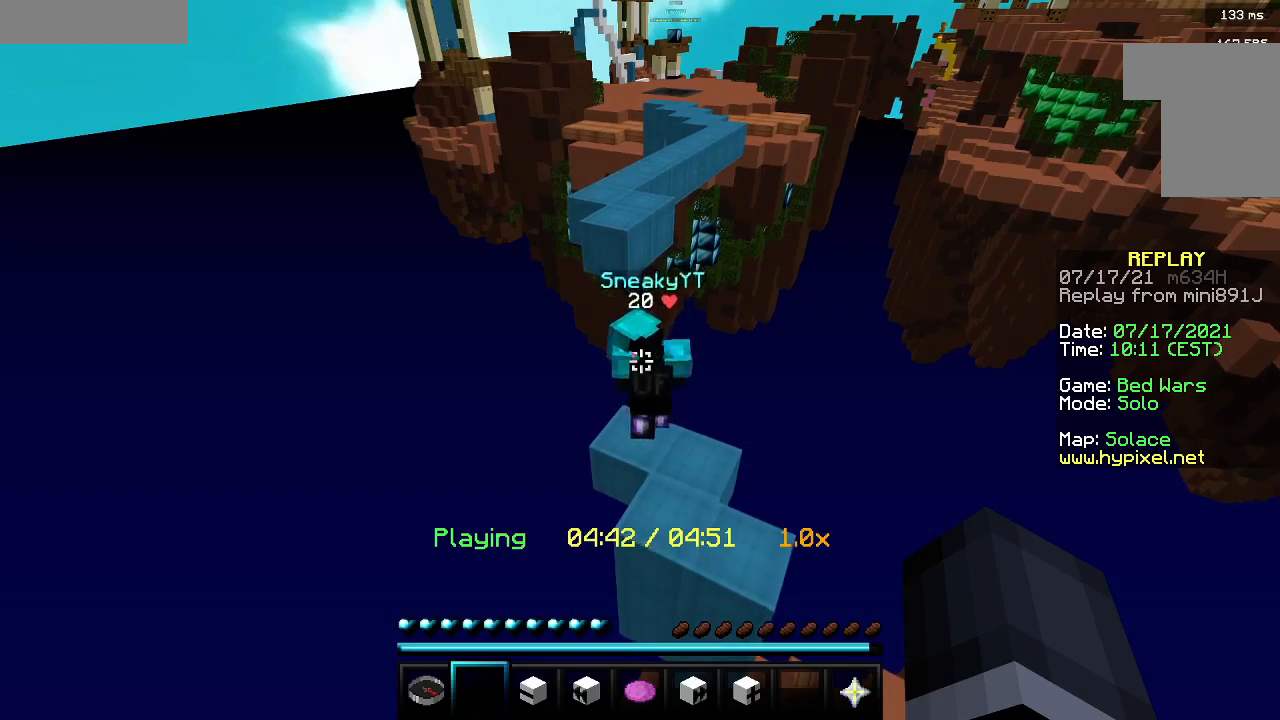
Gameplay with keyboard and mouse; each line is a JSON object with the keys and mouse buttons held at the frame after it. "events" lists presses ("down") and releases ("up") of "a", "d", "s", "w", "mouse_left" and "mouse_right" between this image and that frame as [ms after this image, input, new state], when the widget could be followed in between. "mouse_left", "mouse_right" = the "left", "right" buttons of the "mouse" list. No other keys are recorded. Fast repeated clicks can show as one long hold. Mouse movement is not recorded.
{"keys": [], "mouse": [], "events": []}
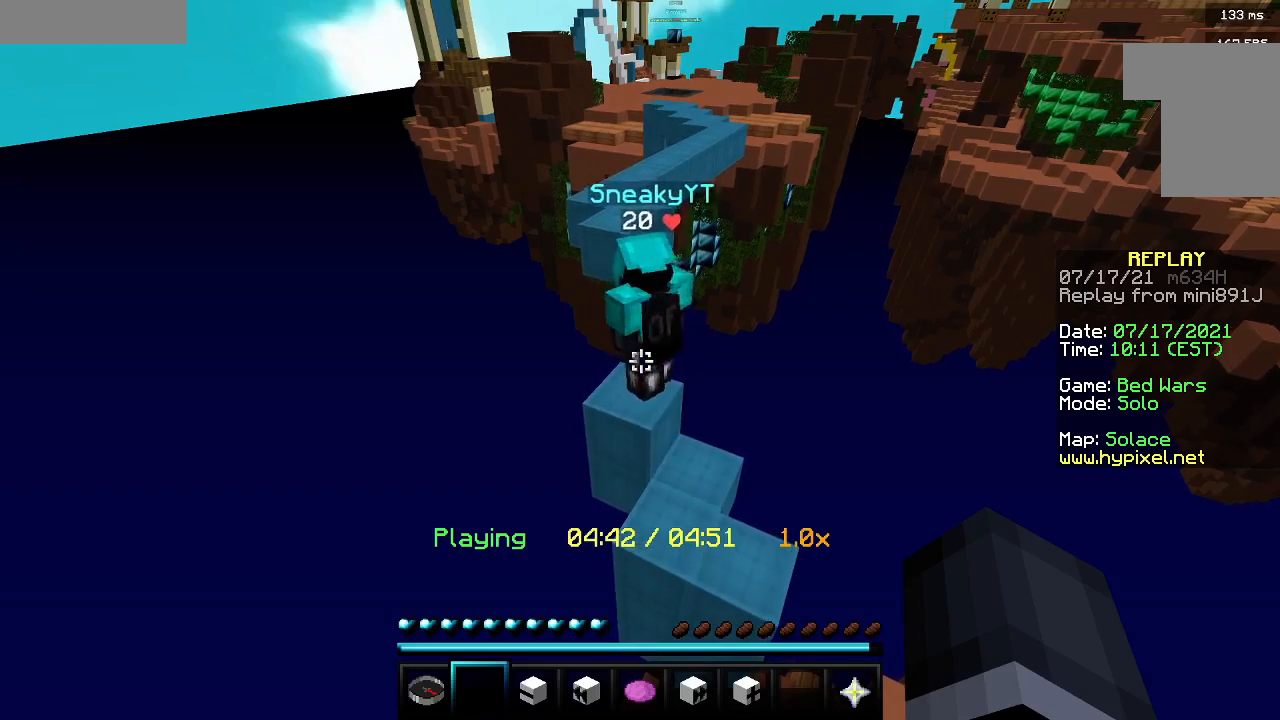
{"keys": [], "mouse": [], "events": []}
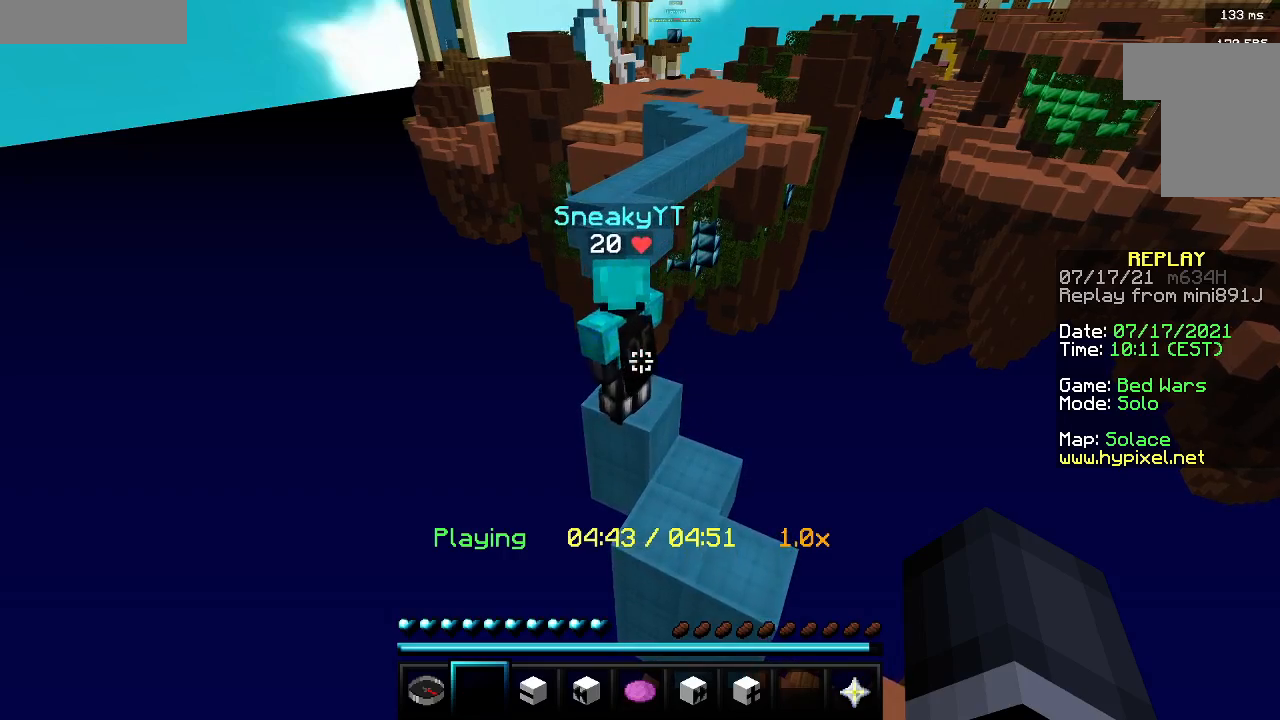
{"keys": [], "mouse": [], "events": []}
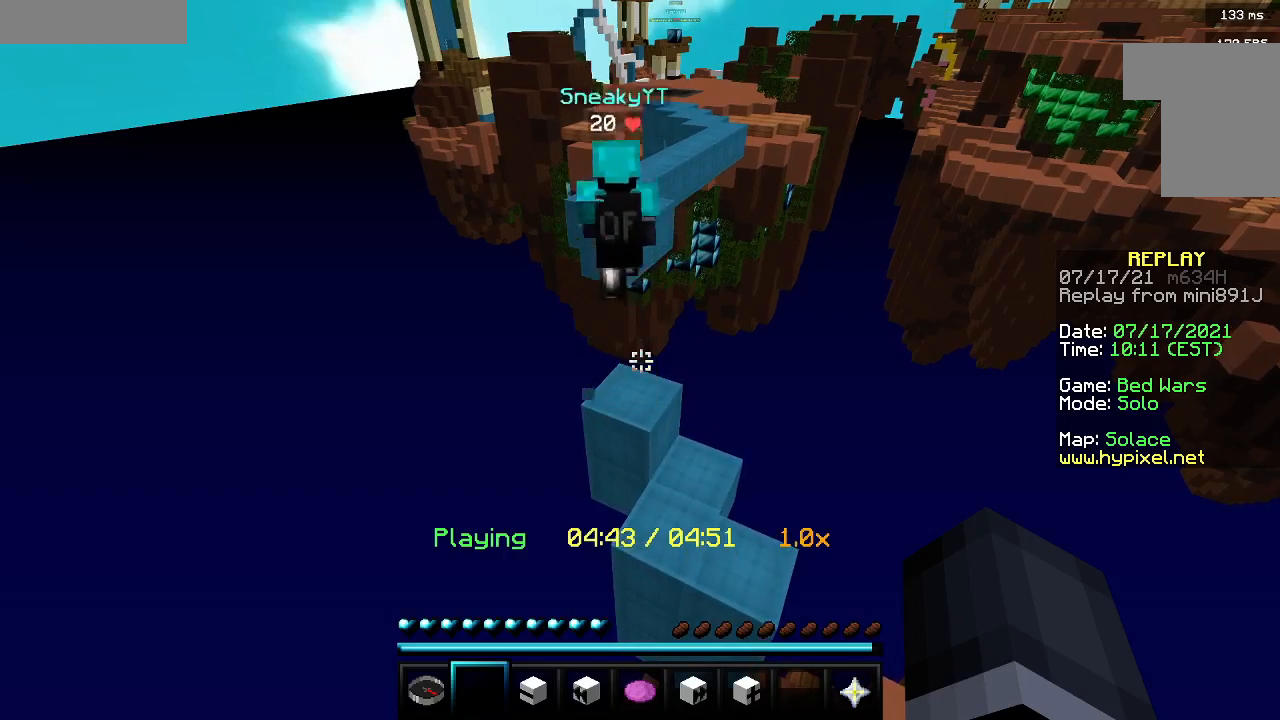
{"keys": [], "mouse": [], "events": []}
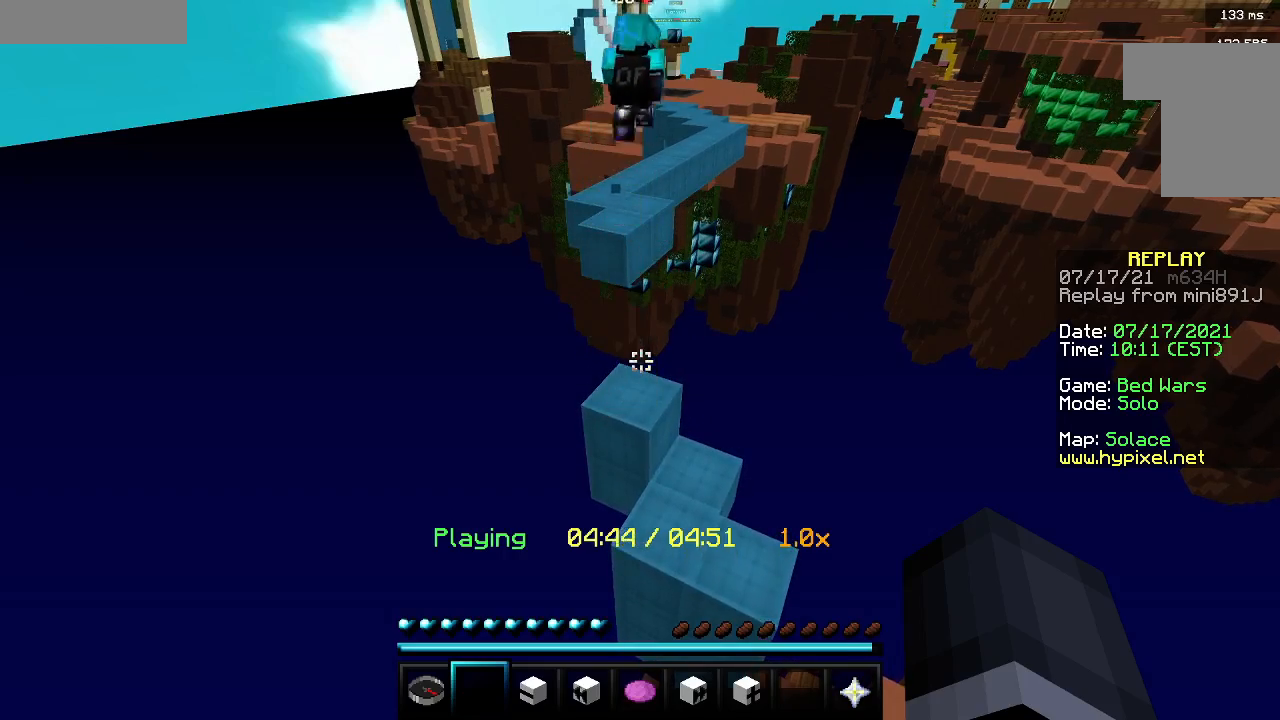
{"keys": ["w"], "mouse": [], "events": [[17, "w", "down"]]}
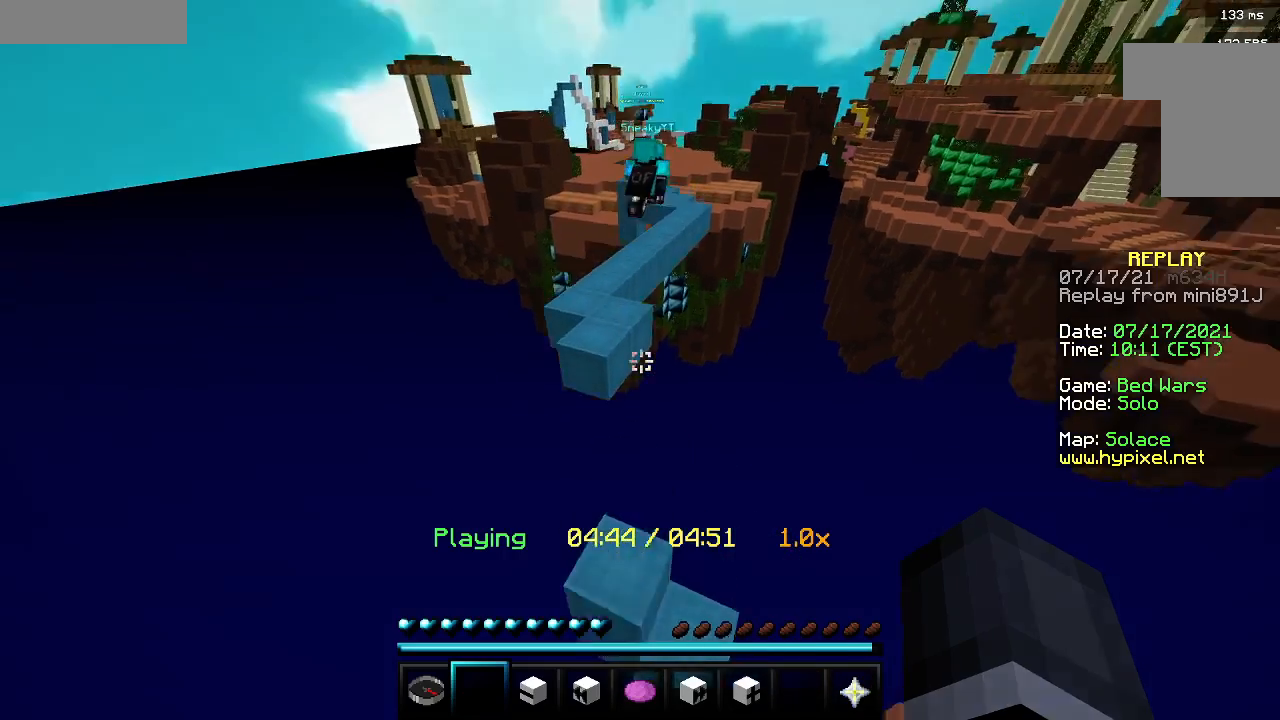
{"keys": ["a", "w"], "mouse": [], "events": [[467, "a", "down"]]}
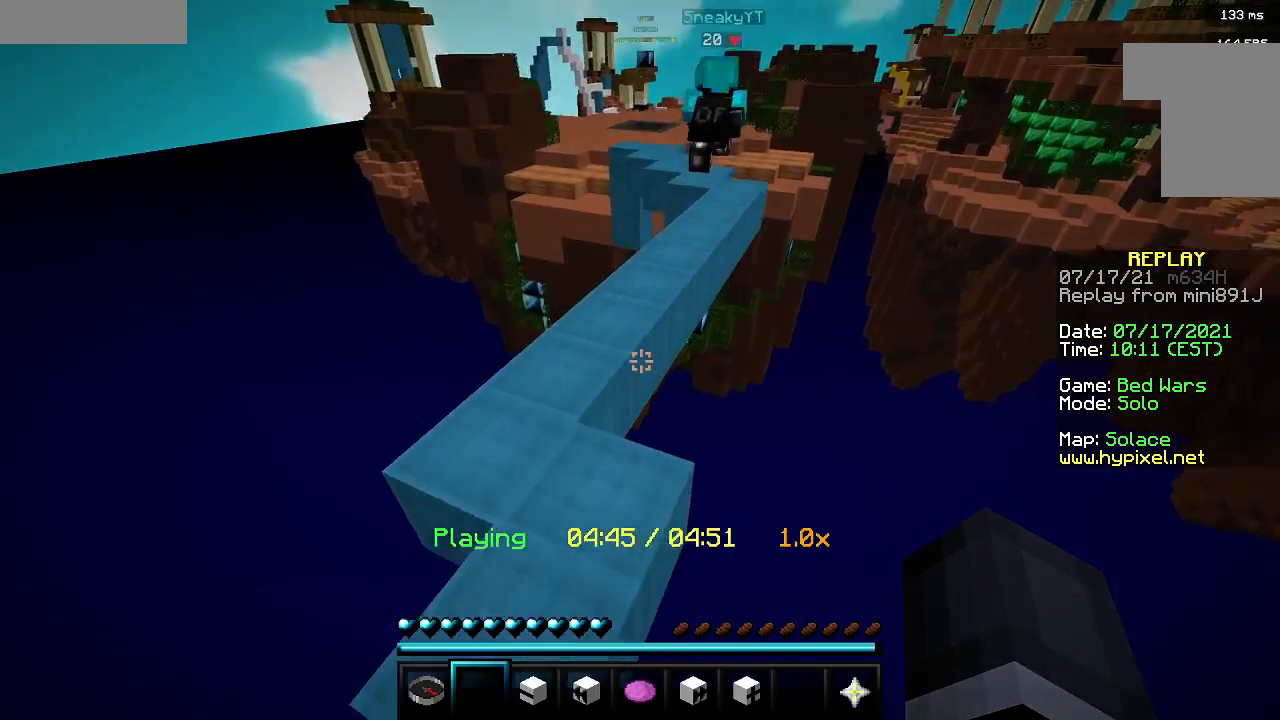
{"keys": ["d", "w"], "mouse": [], "events": [[200, "a", "up"], [467, "d", "down"]]}
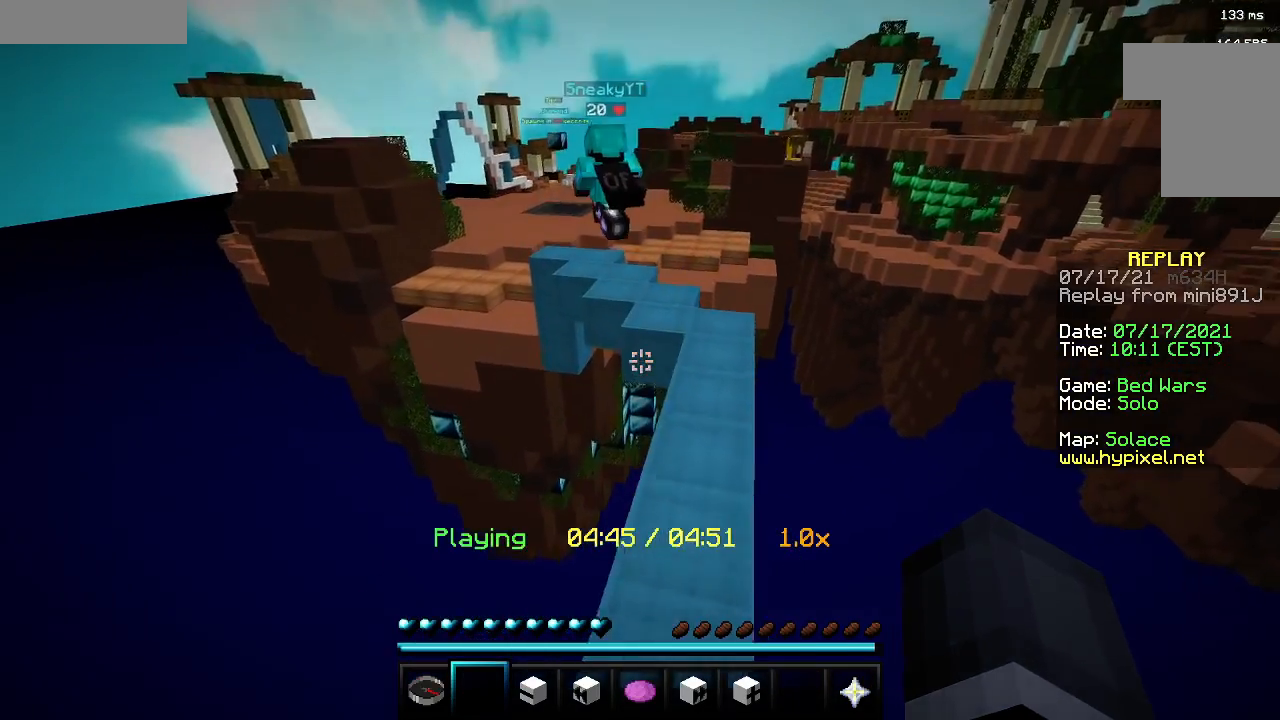
{"keys": ["d", "w"], "mouse": [], "events": []}
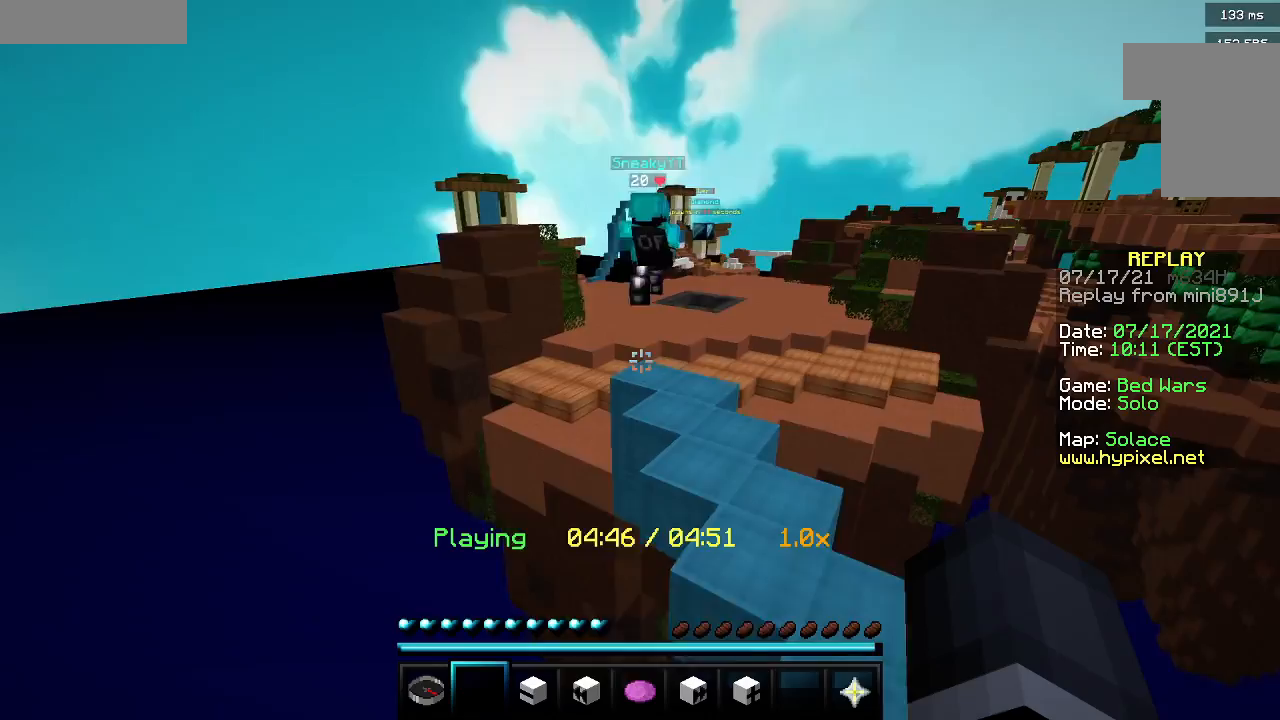
{"keys": ["w"], "mouse": [], "events": [[200, "a", "down"], [200, "d", "up"], [417, "a", "up"]]}
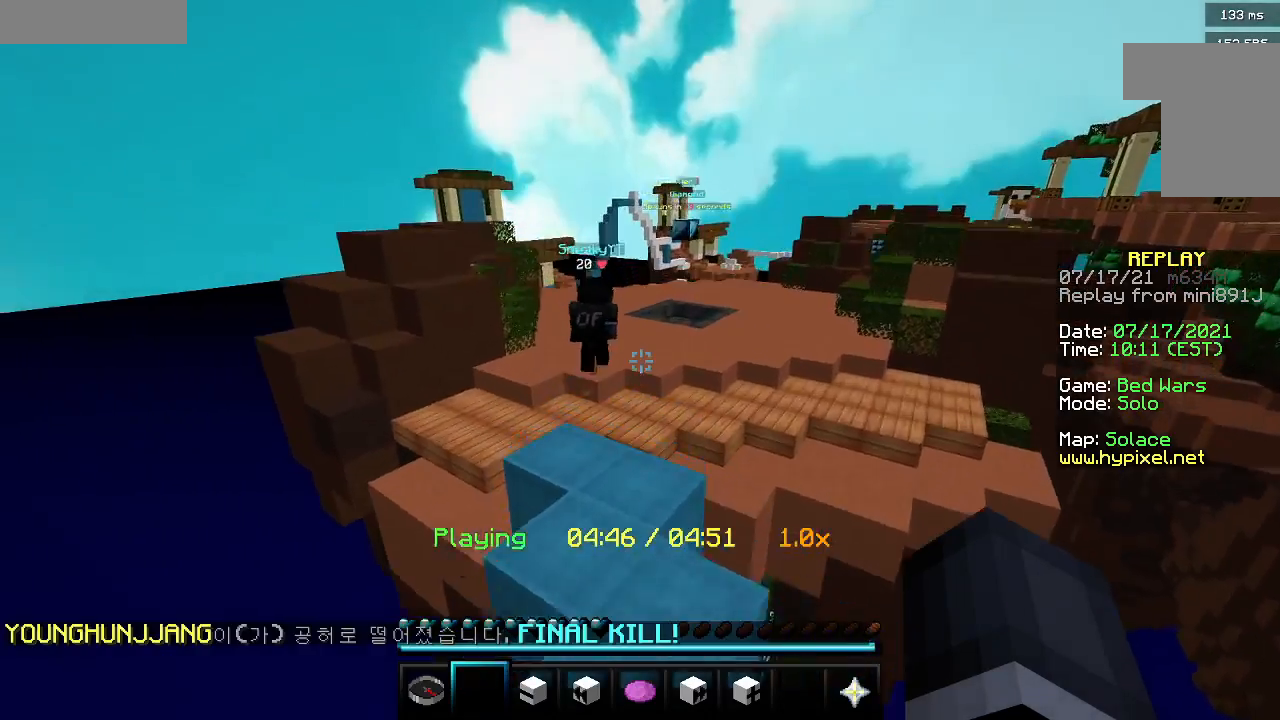
{"keys": ["w"], "mouse": [], "events": []}
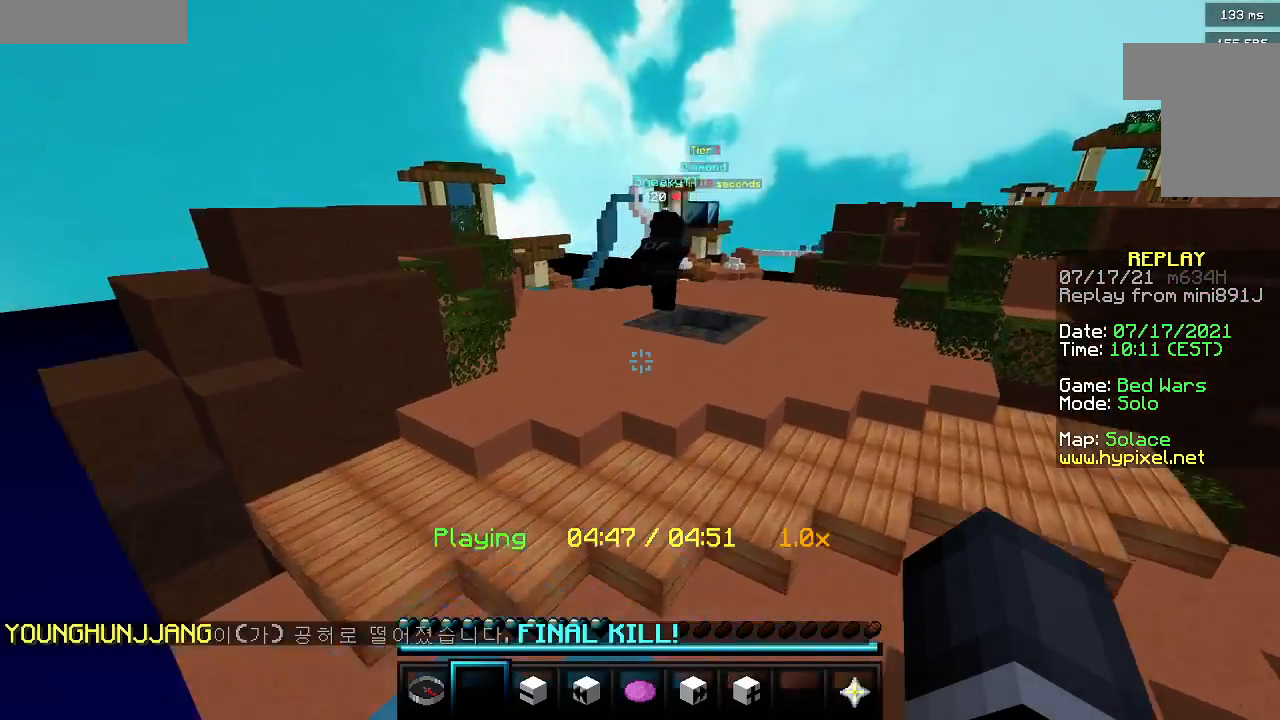
{"keys": ["w"], "mouse": [], "events": []}
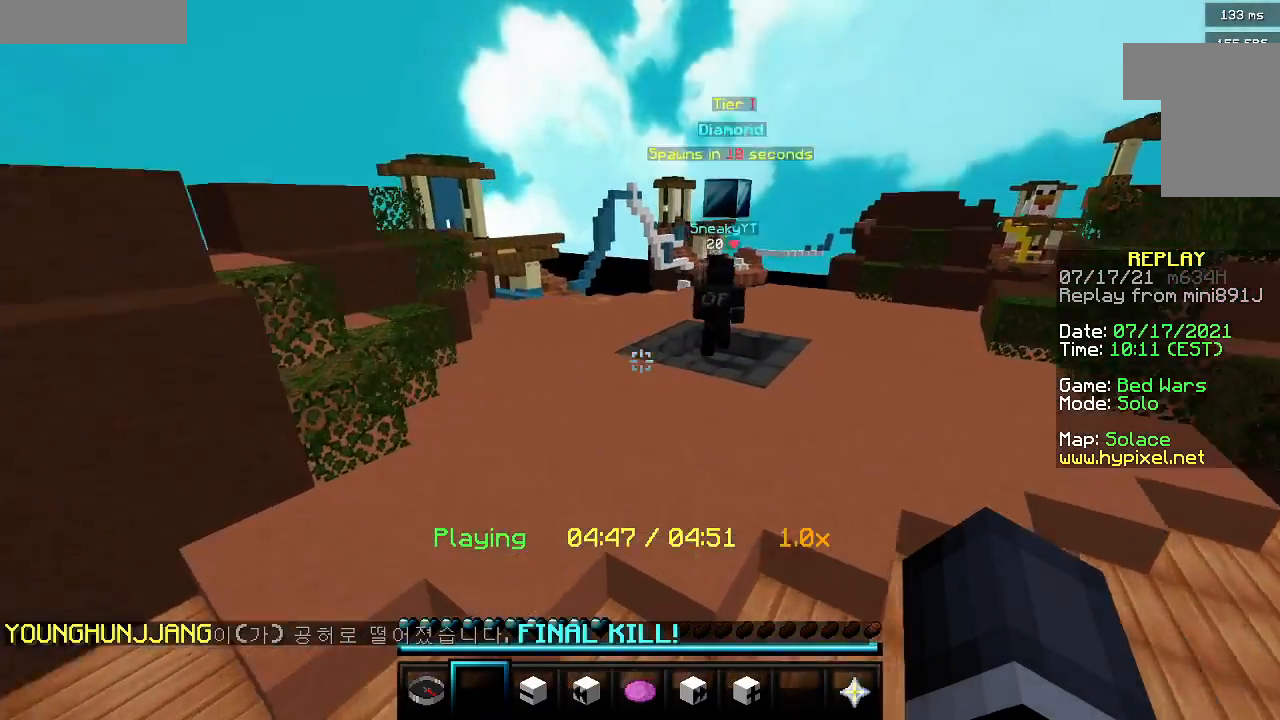
{"keys": ["w"], "mouse": [], "events": []}
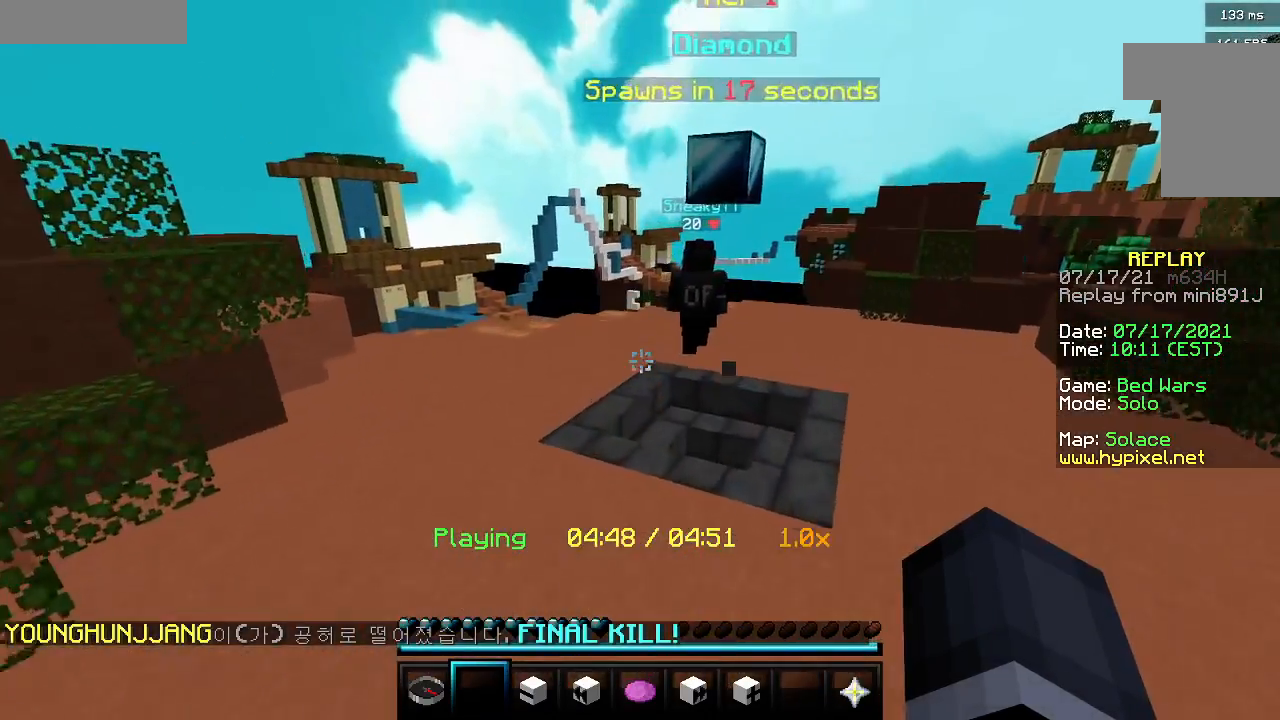
{"keys": ["a", "w"], "mouse": [], "events": [[467, "a", "down"]]}
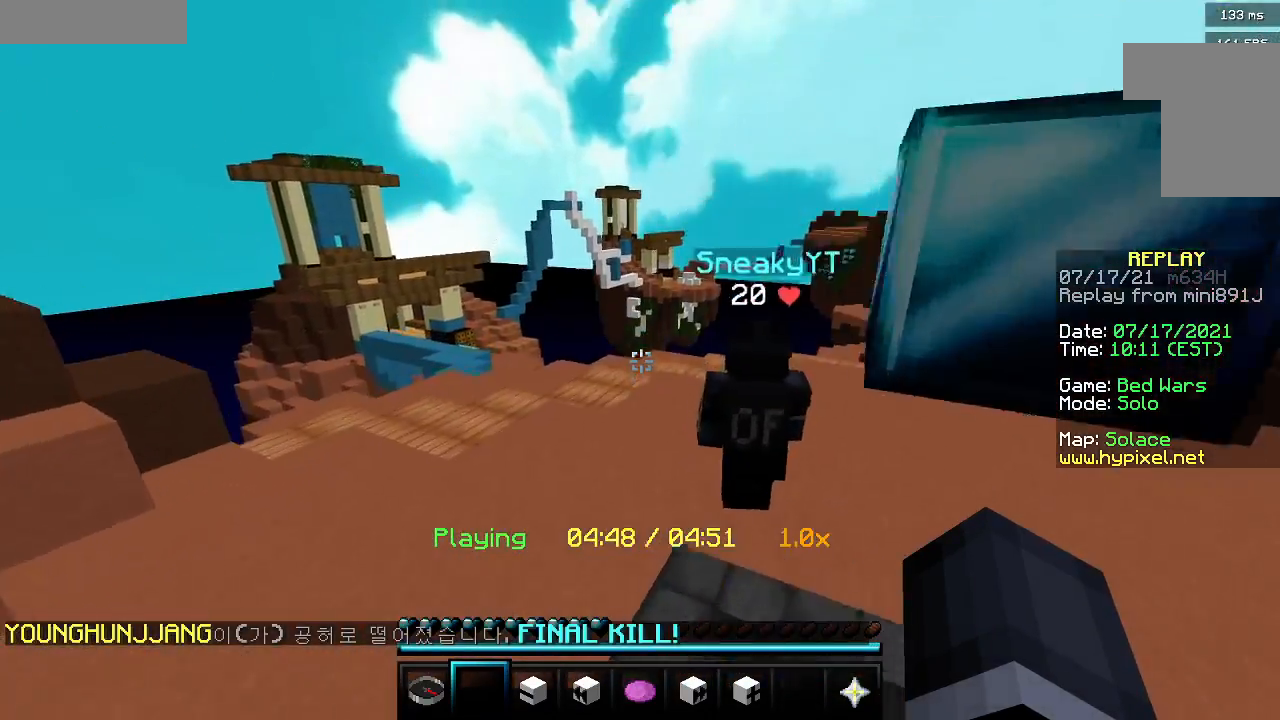
{"keys": ["a"], "mouse": [], "events": [[50, "w", "up"], [150, "mouse_right", "down"], [217, "w", "down"], [450, "mouse_right", "up"], [467, "w", "up"]]}
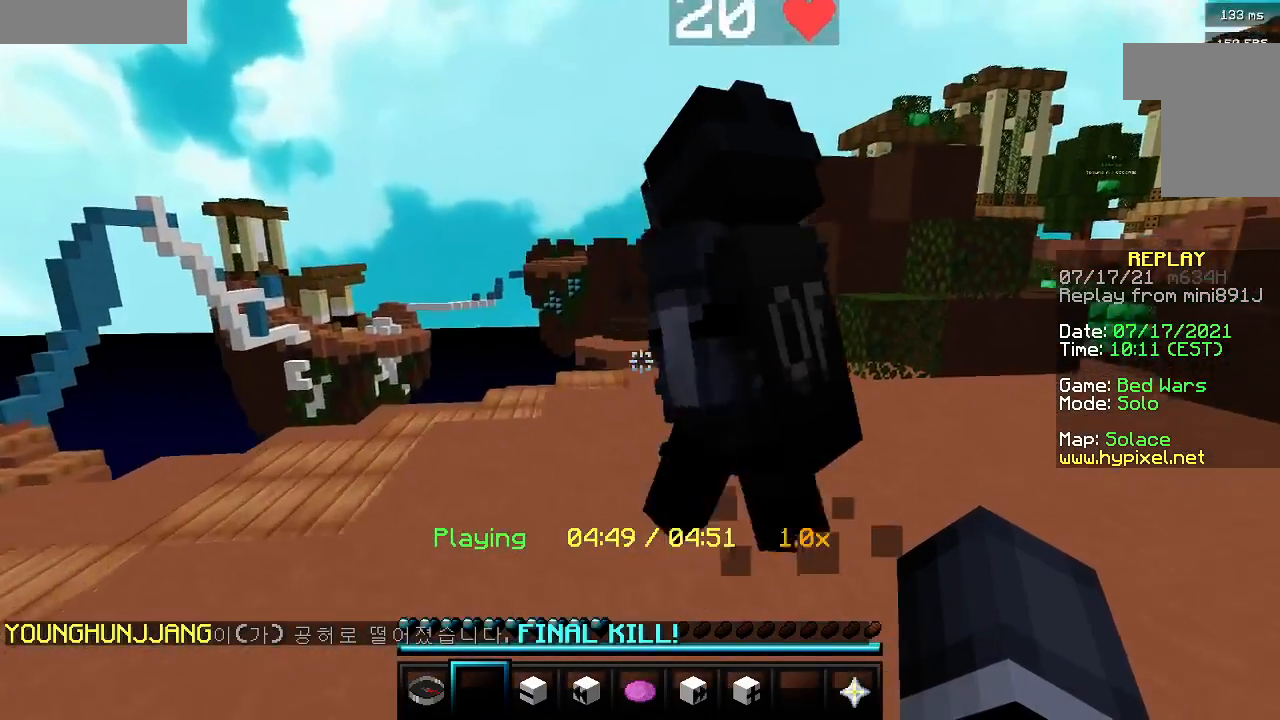
{"keys": ["a", "s"], "mouse": [], "events": [[183, "a", "up"], [267, "s", "down"], [417, "a", "down"]]}
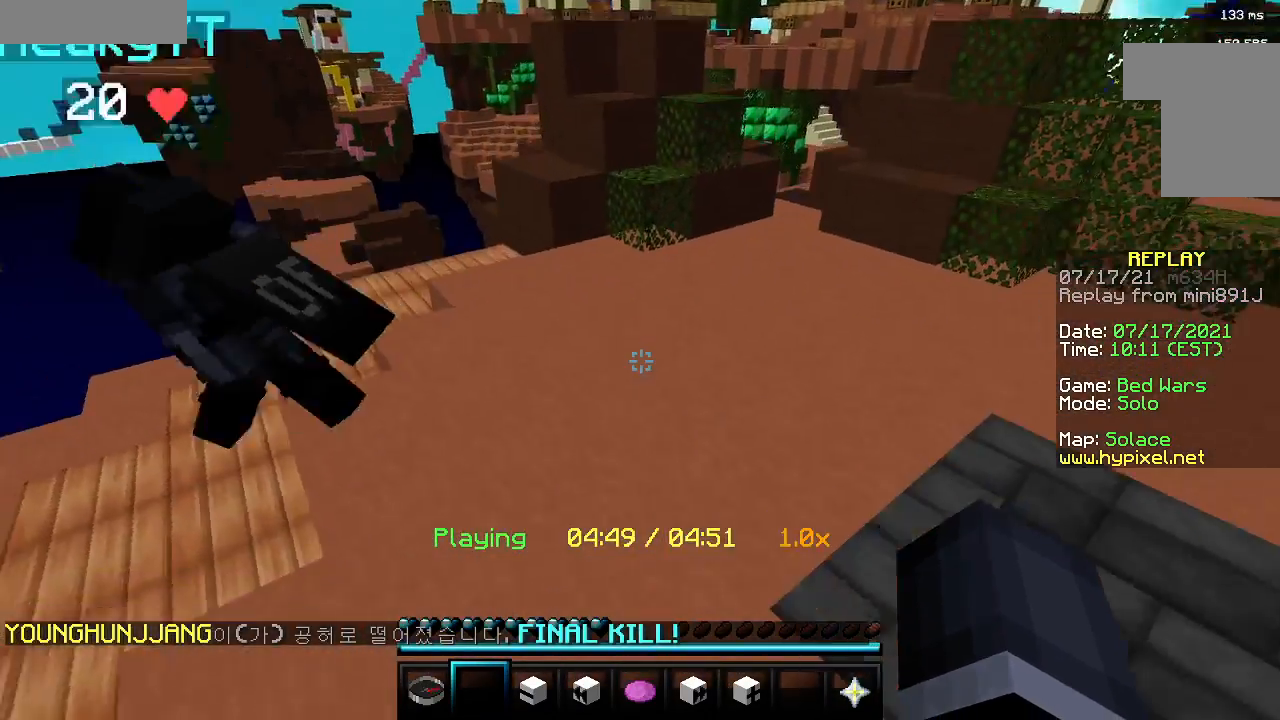
{"keys": ["a"], "mouse": [], "events": [[350, "s", "up"]]}
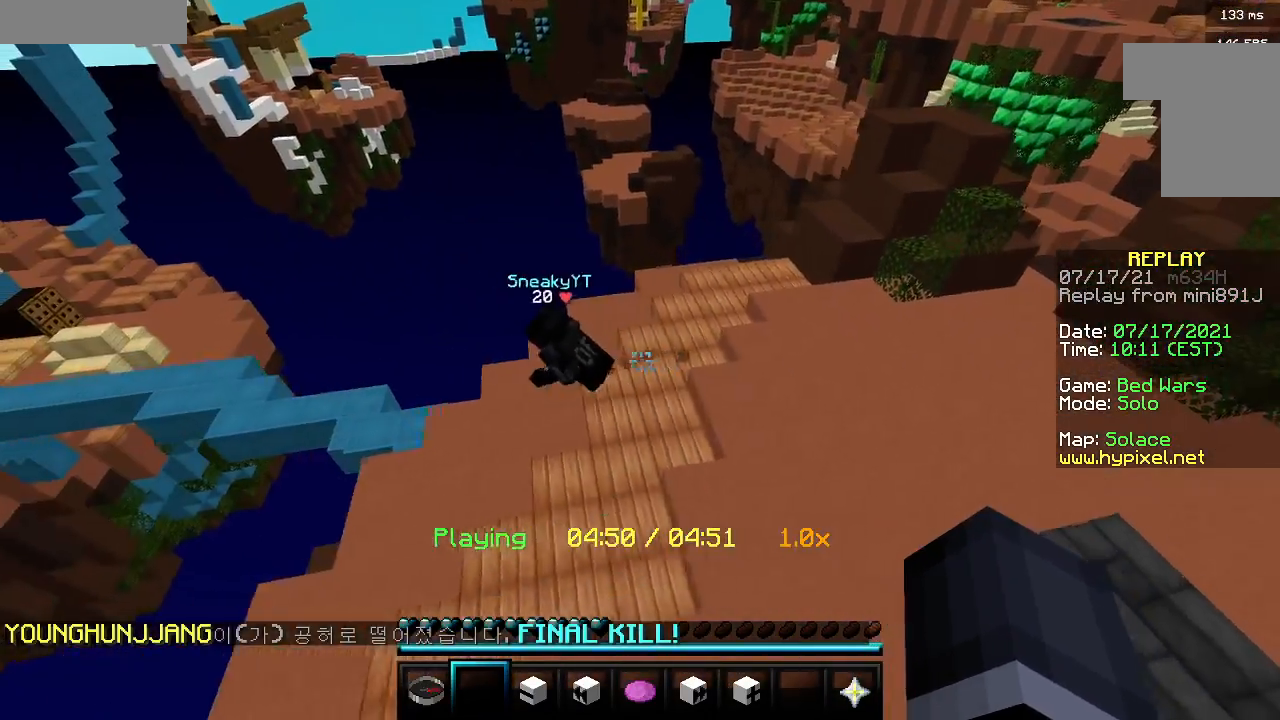
{"keys": [], "mouse": ["left", "right"], "events": [[383, "a", "up"], [483, "mouse_right", "down"], [500, "mouse_left", "down"]]}
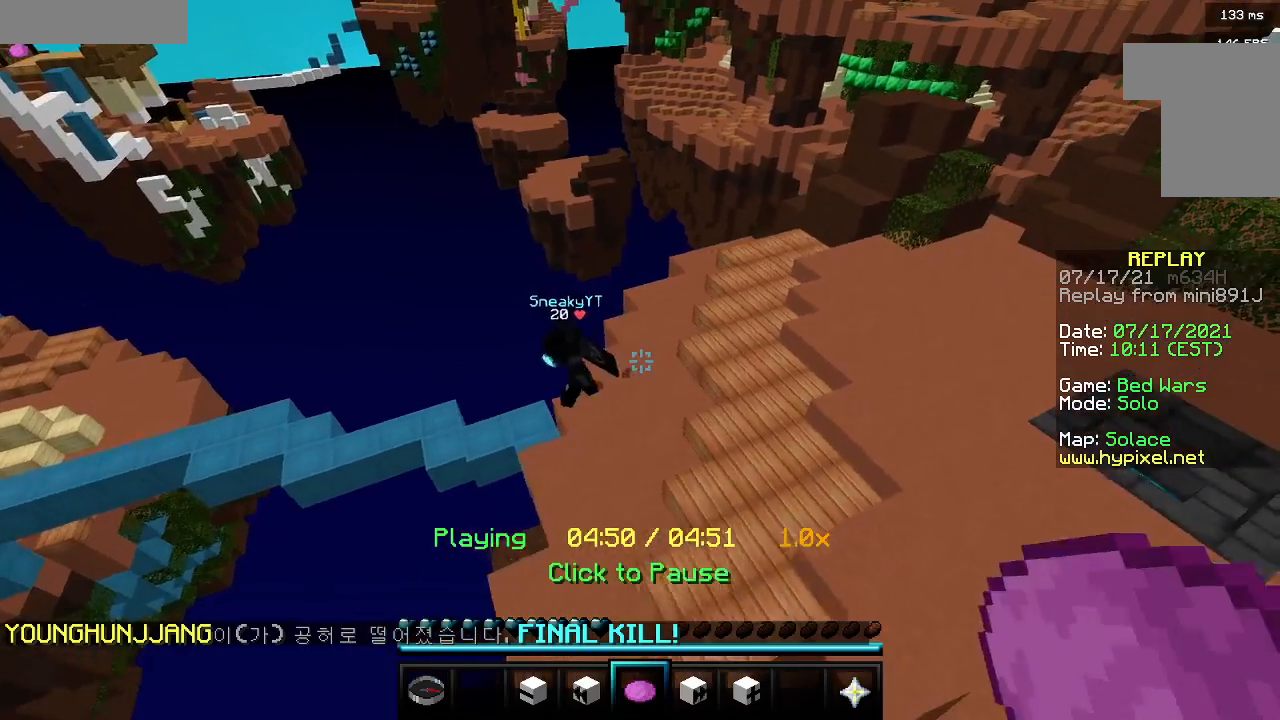
{"keys": [], "mouse": [], "events": [[100, "mouse_left", "up"], [150, "mouse_right", "up"]]}
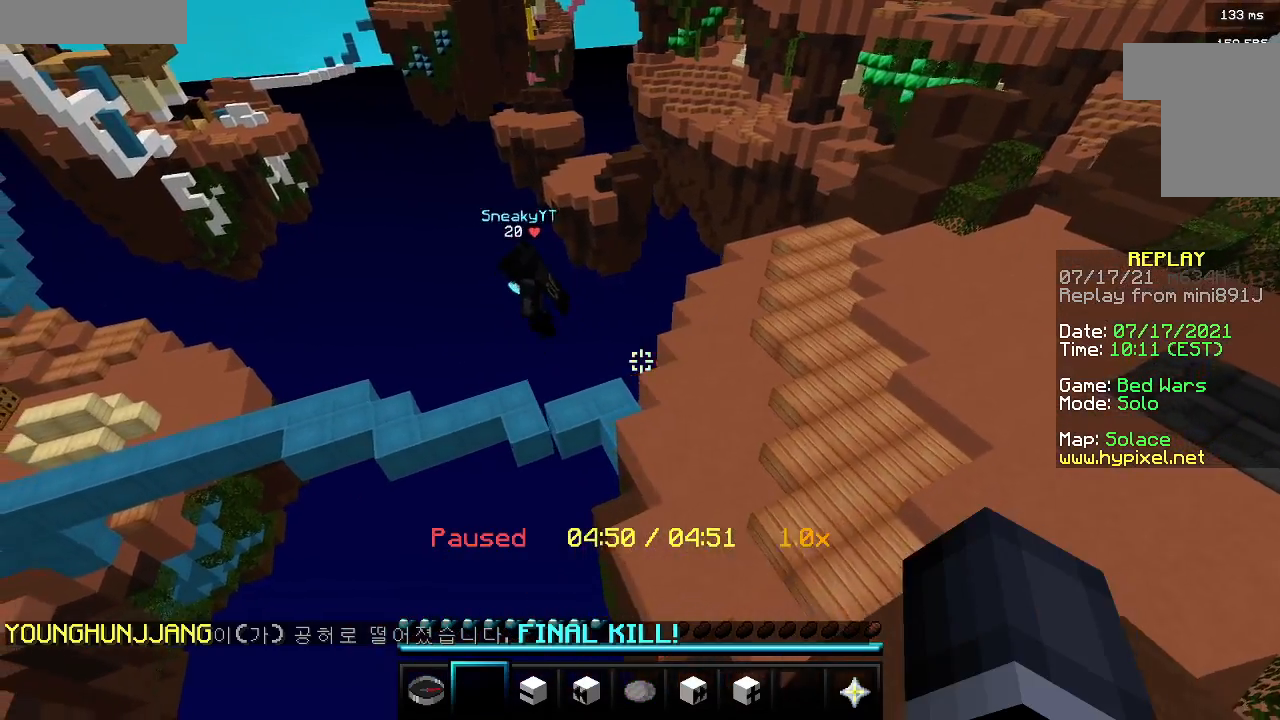
{"keys": ["s"], "mouse": [], "events": [[350, "s", "down"]]}
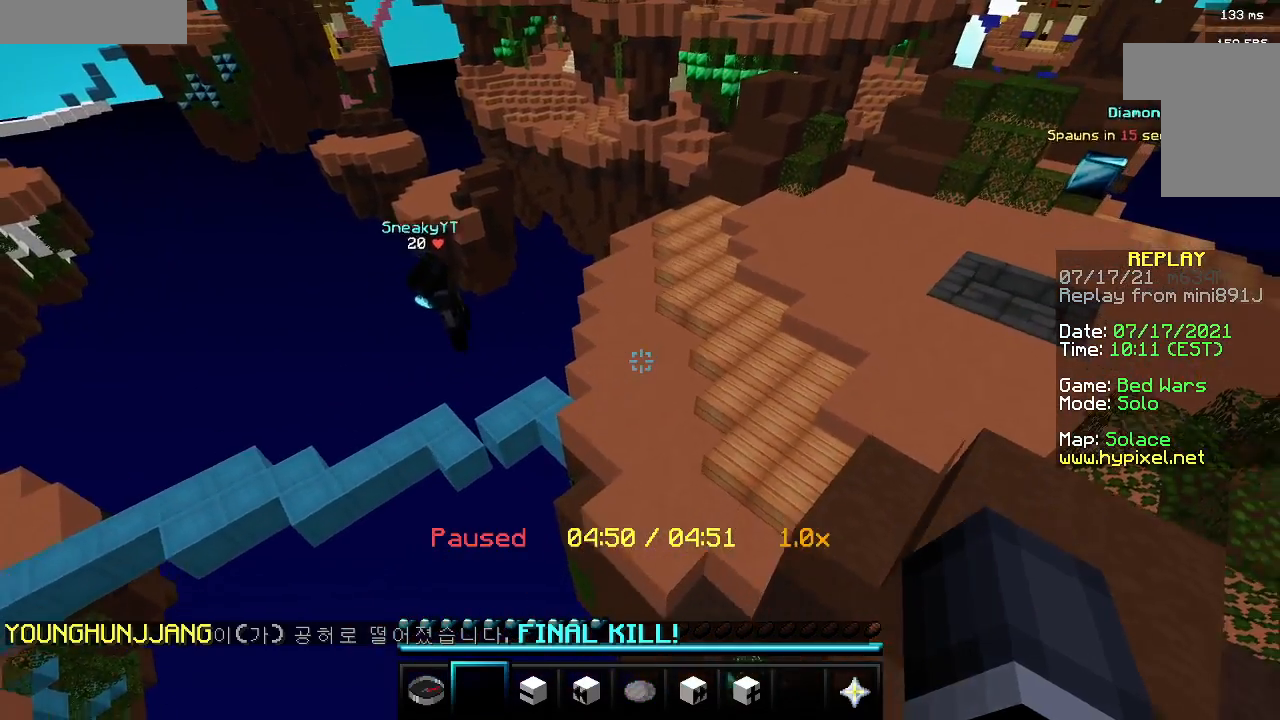
{"keys": ["a", "s"], "mouse": ["left"], "events": [[117, "a", "down"], [117, "mouse_left", "down"], [267, "mouse_left", "up"], [433, "mouse_left", "down"]]}
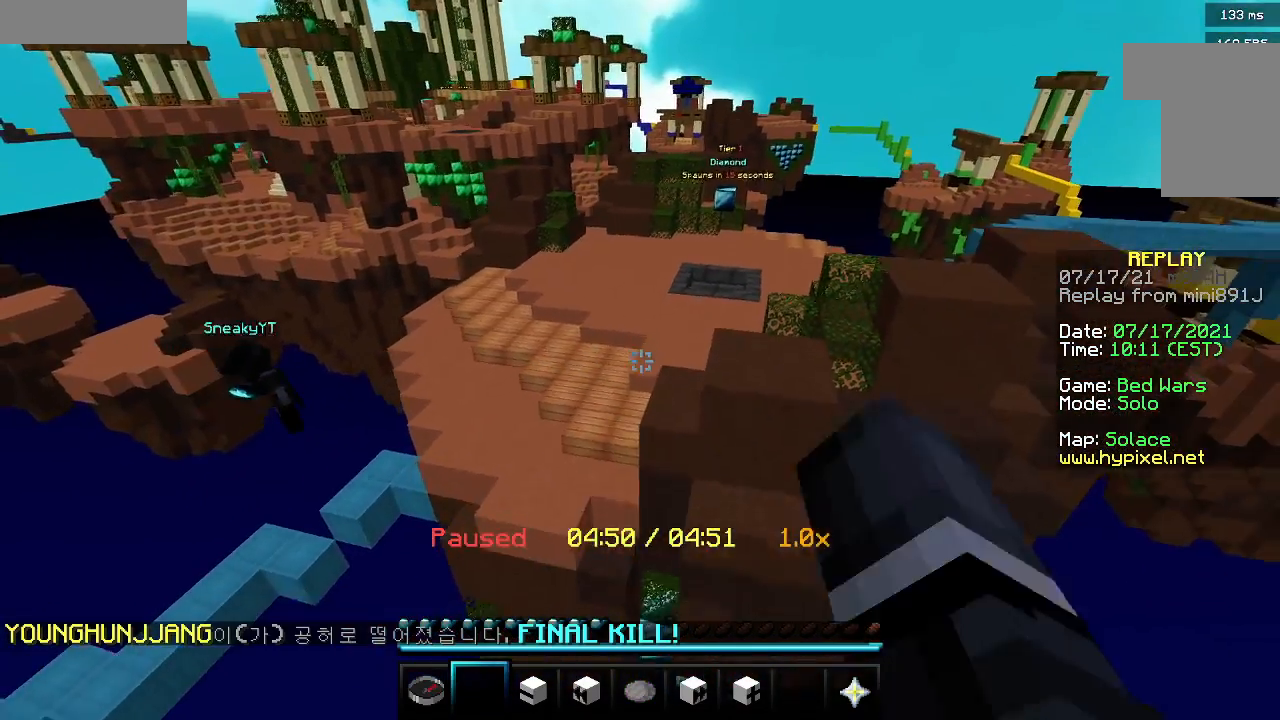
{"keys": [], "mouse": ["left"], "events": [[50, "mouse_left", "up"], [133, "mouse_left", "down"], [250, "mouse_left", "up"], [317, "mouse_left", "down"], [317, "s", "up"], [333, "a", "up"]]}
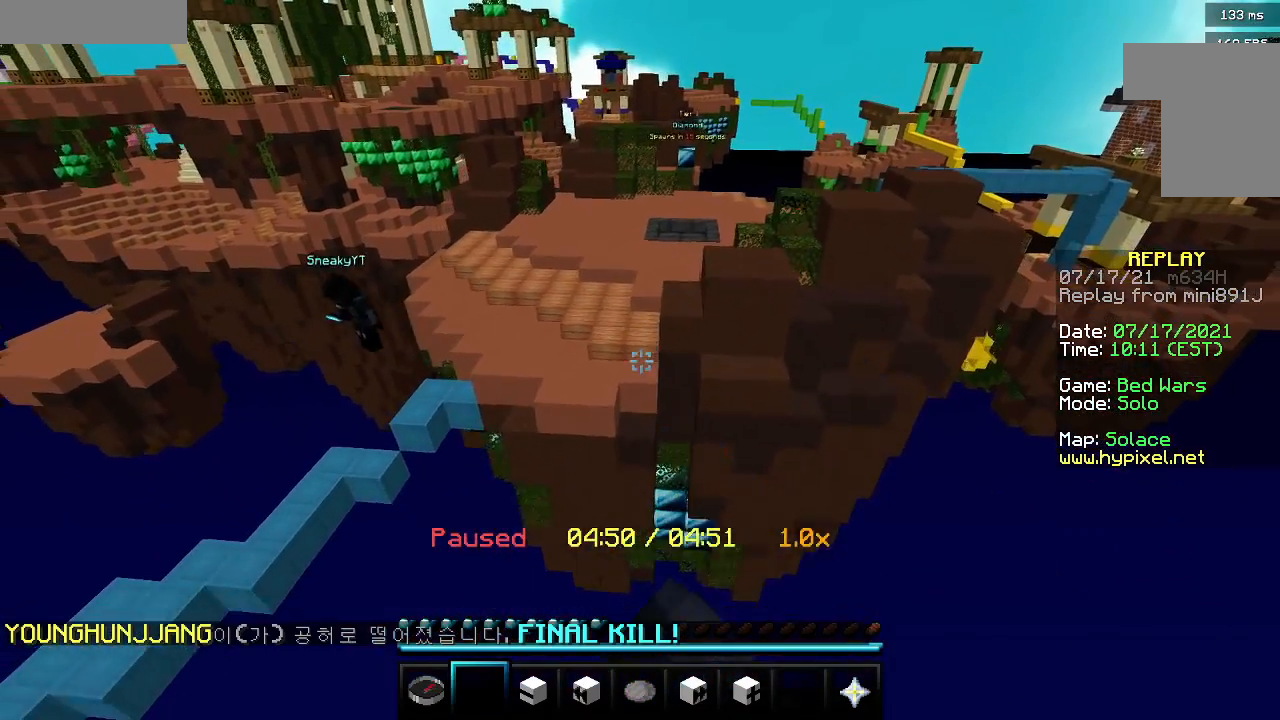
{"keys": ["w"], "mouse": [], "events": [[183, "mouse_left", "up"], [267, "w", "down"]]}
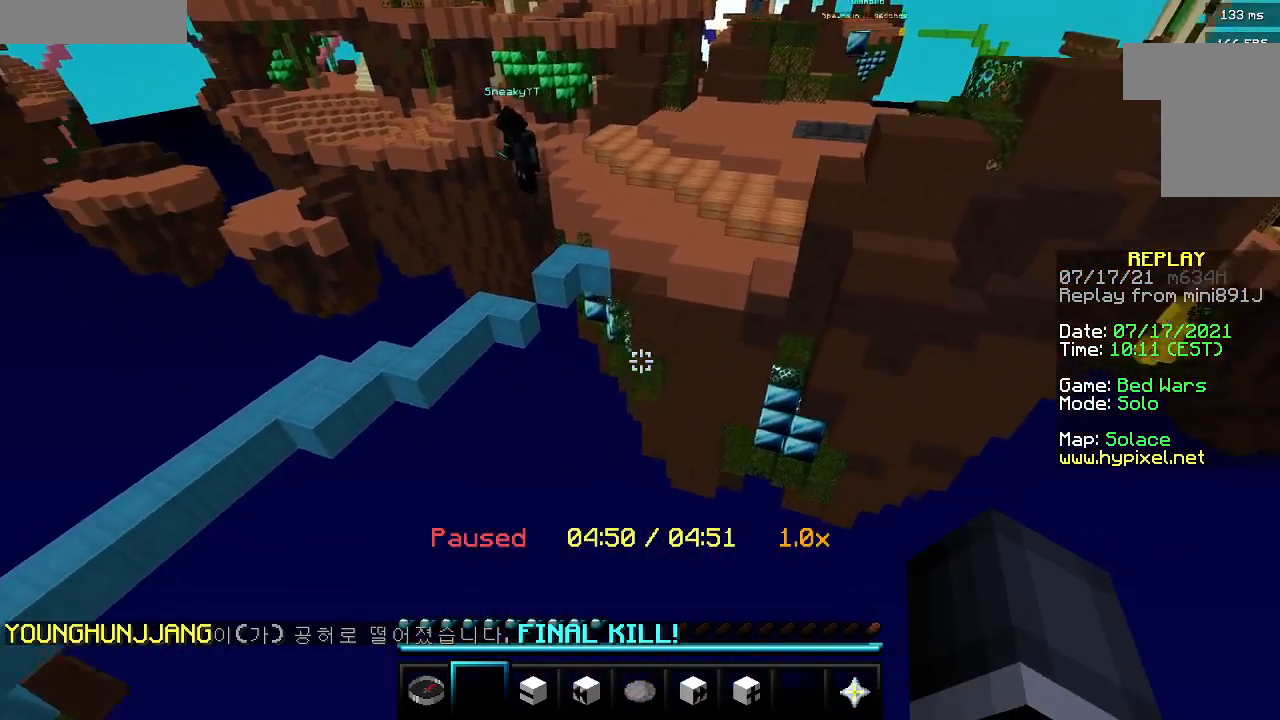
{"keys": [], "mouse": [], "events": [[250, "w", "up"]]}
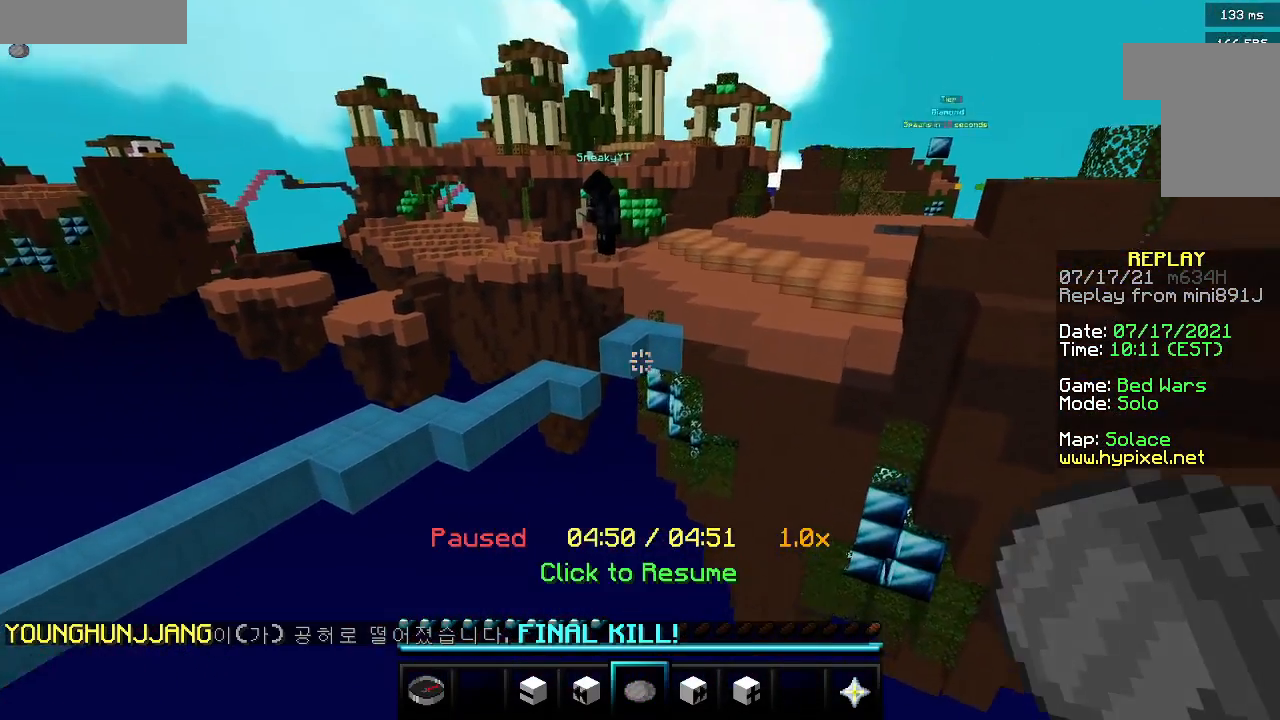
{"keys": ["w"], "mouse": [], "events": [[67, "mouse_right", "down"], [83, "w", "down"], [250, "mouse_right", "up"]]}
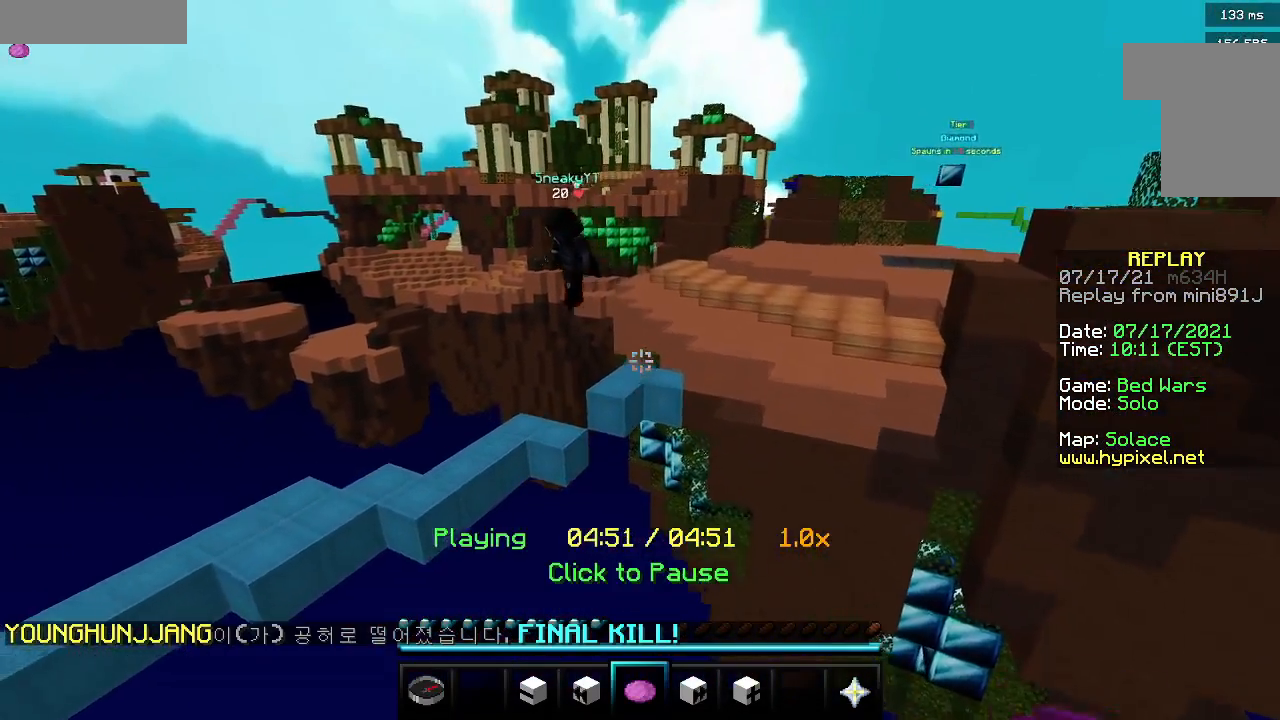
{"keys": [], "mouse": ["right"], "events": [[250, "w", "up"], [333, "mouse_right", "down"]]}
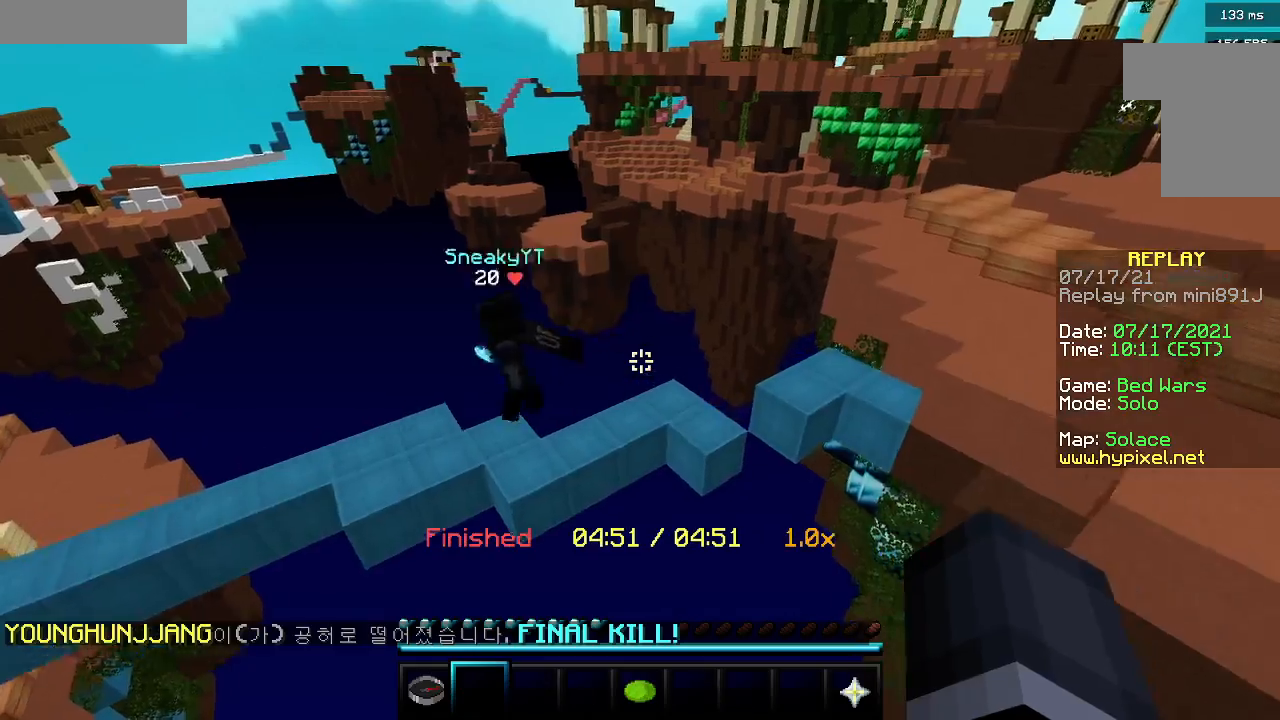
{"keys": ["w"], "mouse": ["right"], "events": [[300, "w", "down"]]}
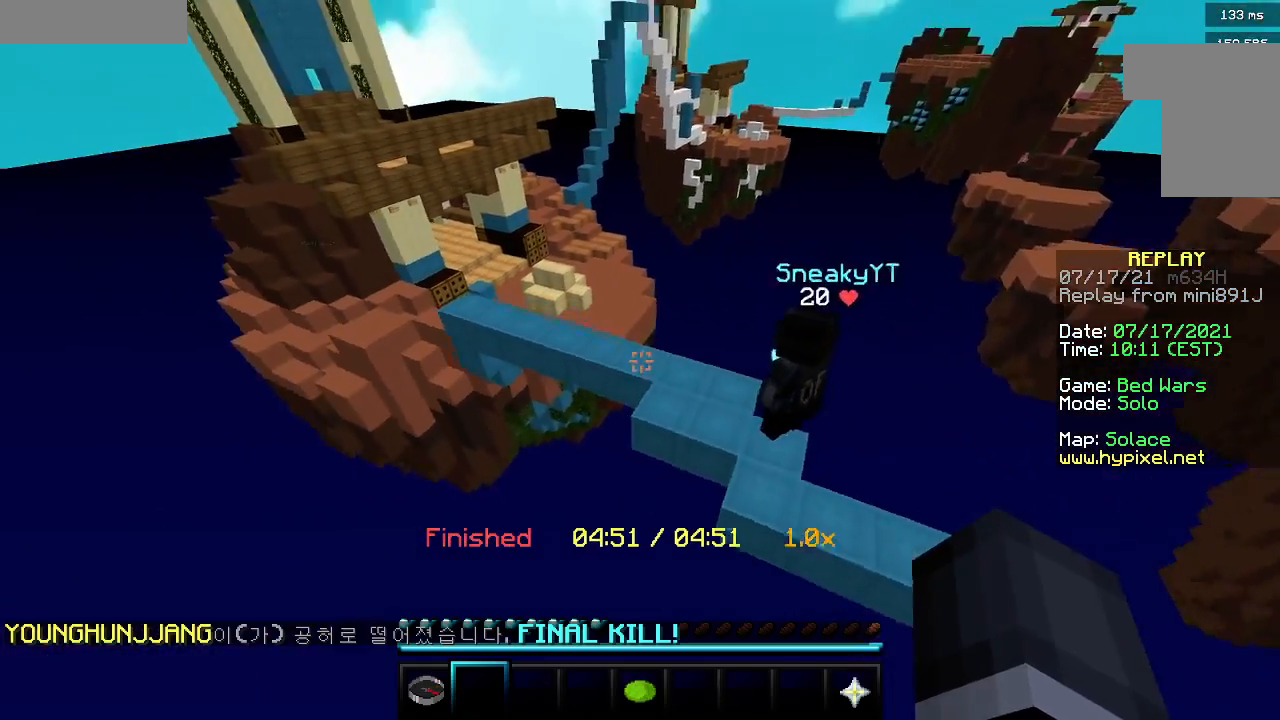
{"keys": [], "mouse": [], "events": [[33, "mouse_right", "up"], [83, "w", "up"]]}
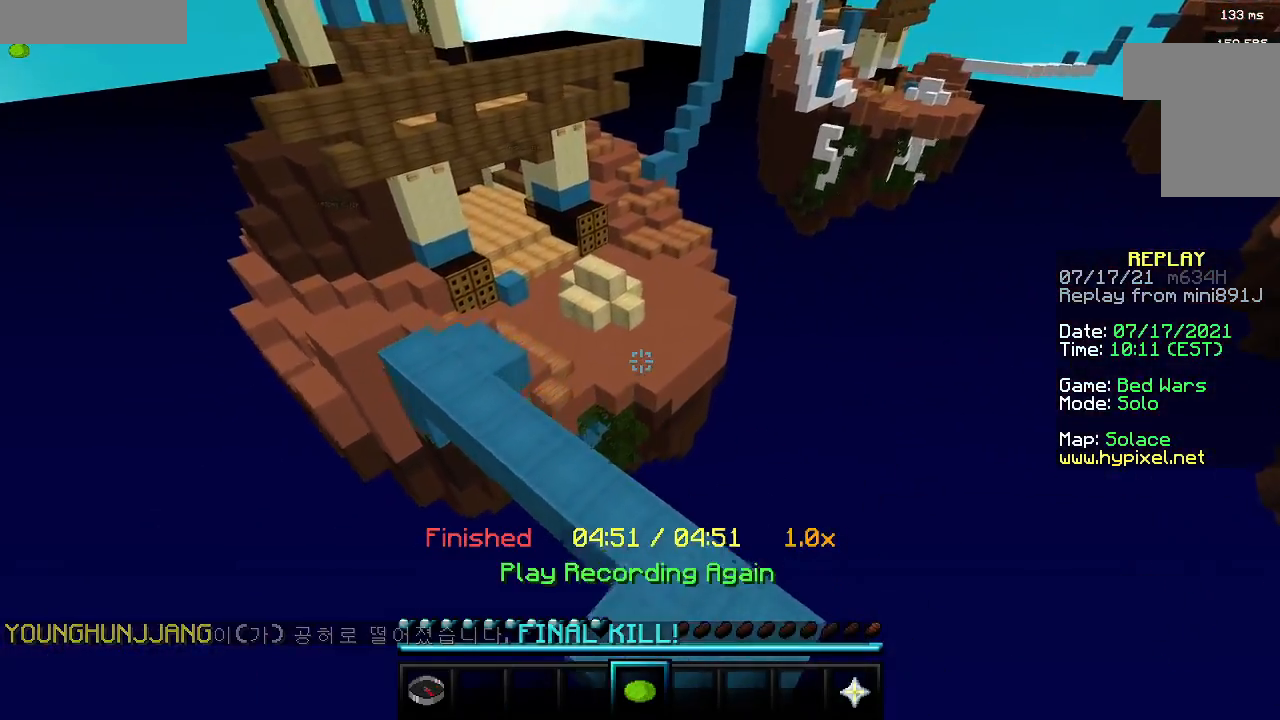
{"keys": ["s"], "mouse": [], "events": [[200, "s", "down"]]}
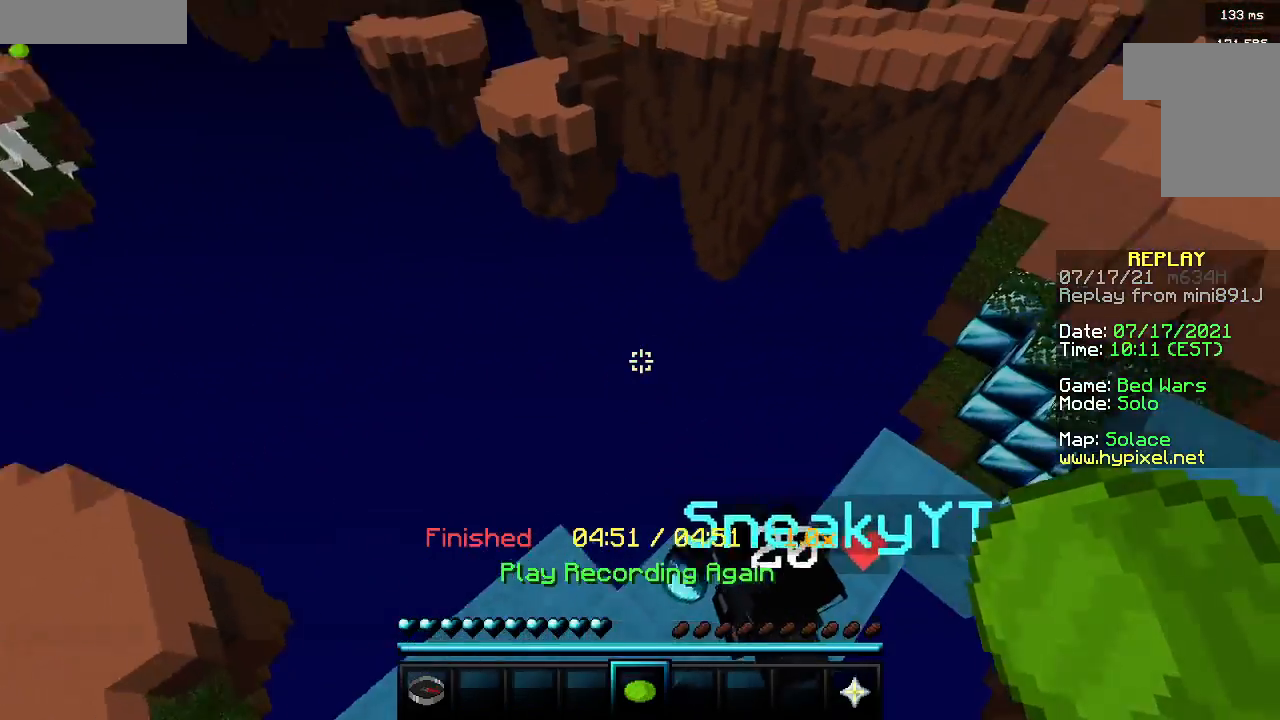
{"keys": [], "mouse": [], "events": [[17, "s", "up"], [150, "s", "down"], [283, "w", "down"], [300, "s", "up"], [350, "w", "up"]]}